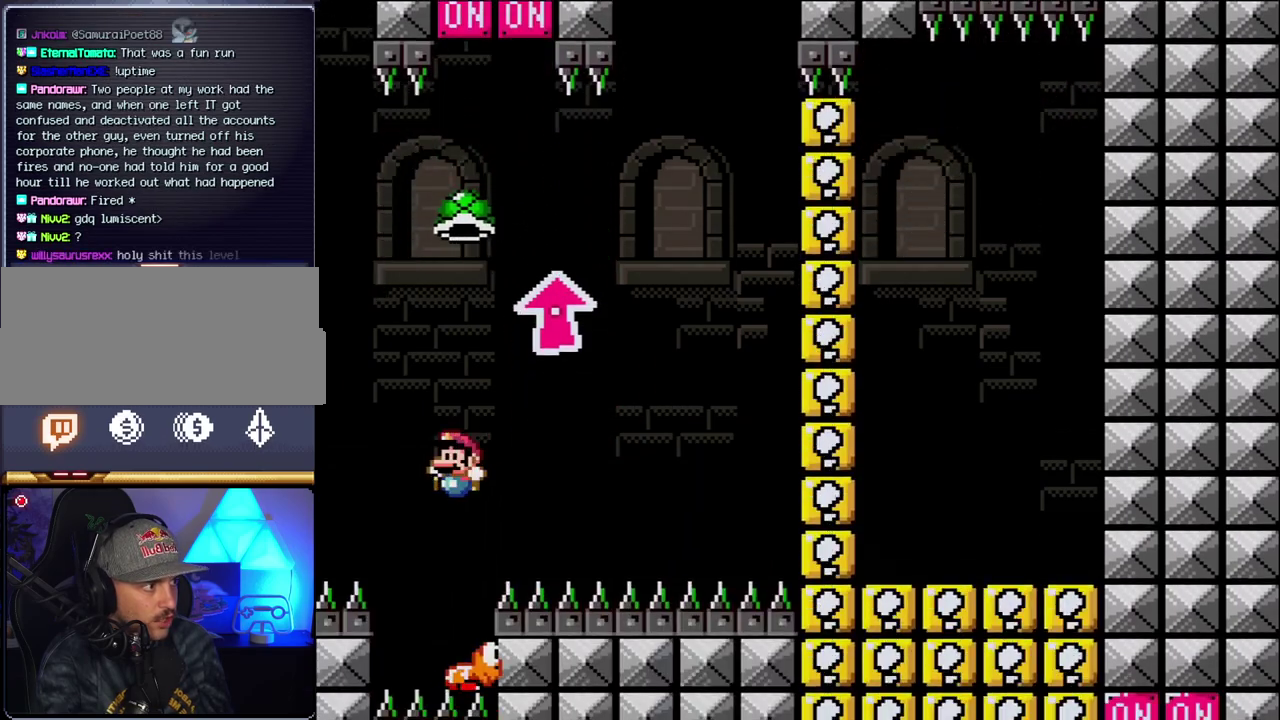
Gameplay with a controller (Nintendo layout); each line is a JSON object with the inputs held at the frame after it. "events" lists button and stick changes between this image and that frame as [ms after this image, input, new state], when the widget could be followed in between. Not read: L3 R3.
{"buttons": ["B", "Y", "DPAD_RIGHT"], "events": [[33, "DPAD_LEFT", "down"], [33, "DPAD_RIGHT", "up"], [317, "DPAD_LEFT", "up"], [317, "DPAD_RIGHT", "down"]]}
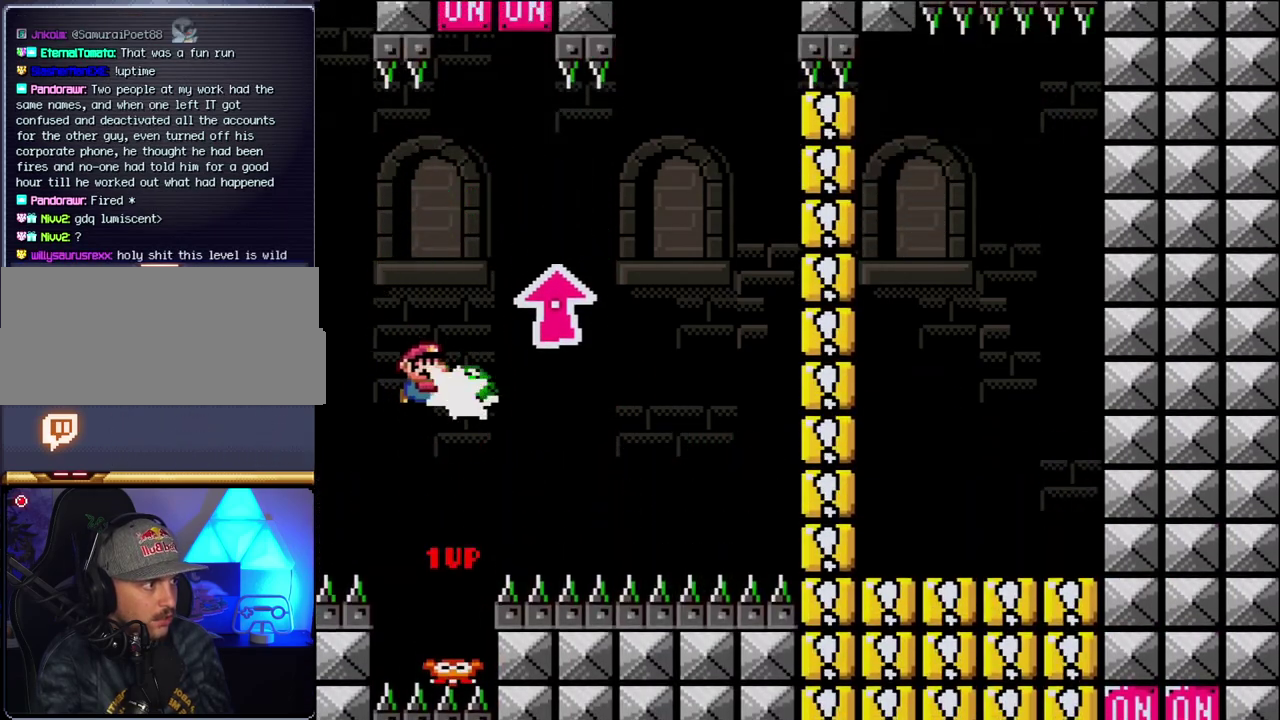
{"buttons": ["B", "Y"], "events": [[33, "Y", "up"], [150, "Y", "down"], [283, "B", "up"], [400, "B", "down"], [500, "DPAD_RIGHT", "up"]]}
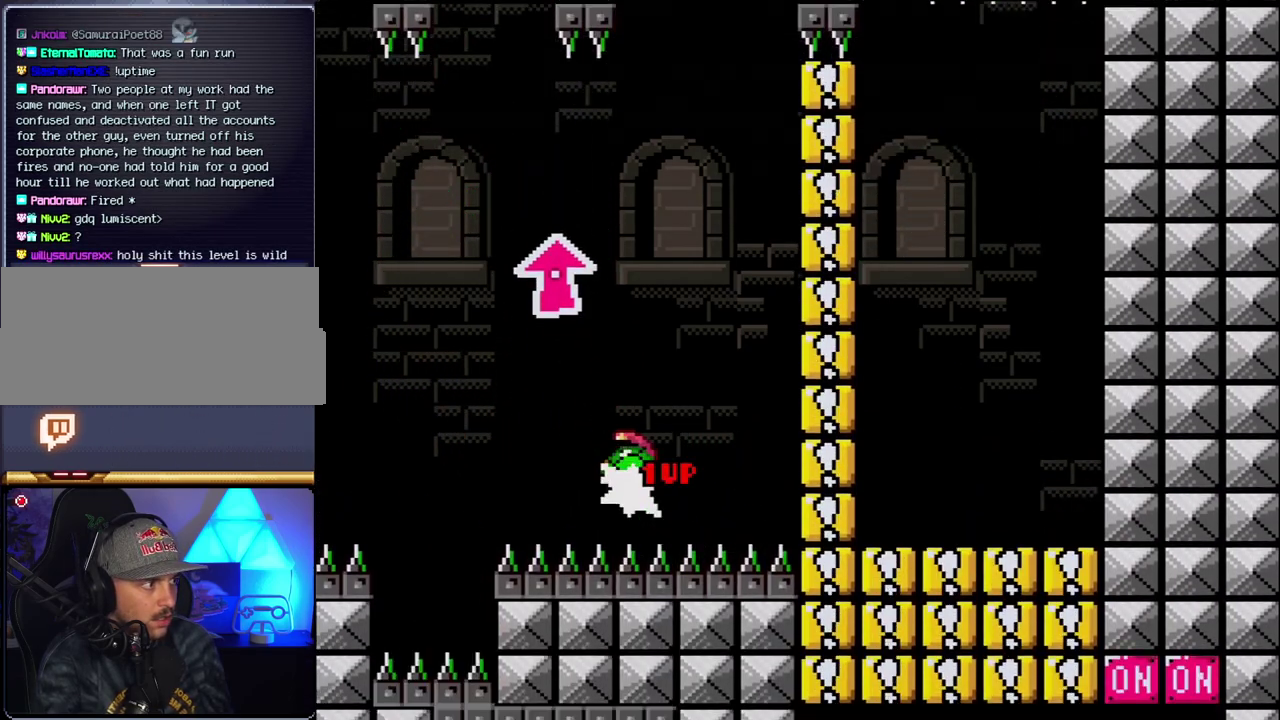
{"buttons": ["B"], "events": [[33, "DPAD_LEFT", "down"], [317, "DPAD_LEFT", "up"], [350, "DPAD_RIGHT", "down"], [467, "DPAD_RIGHT", "up"], [500, "Y", "up"]]}
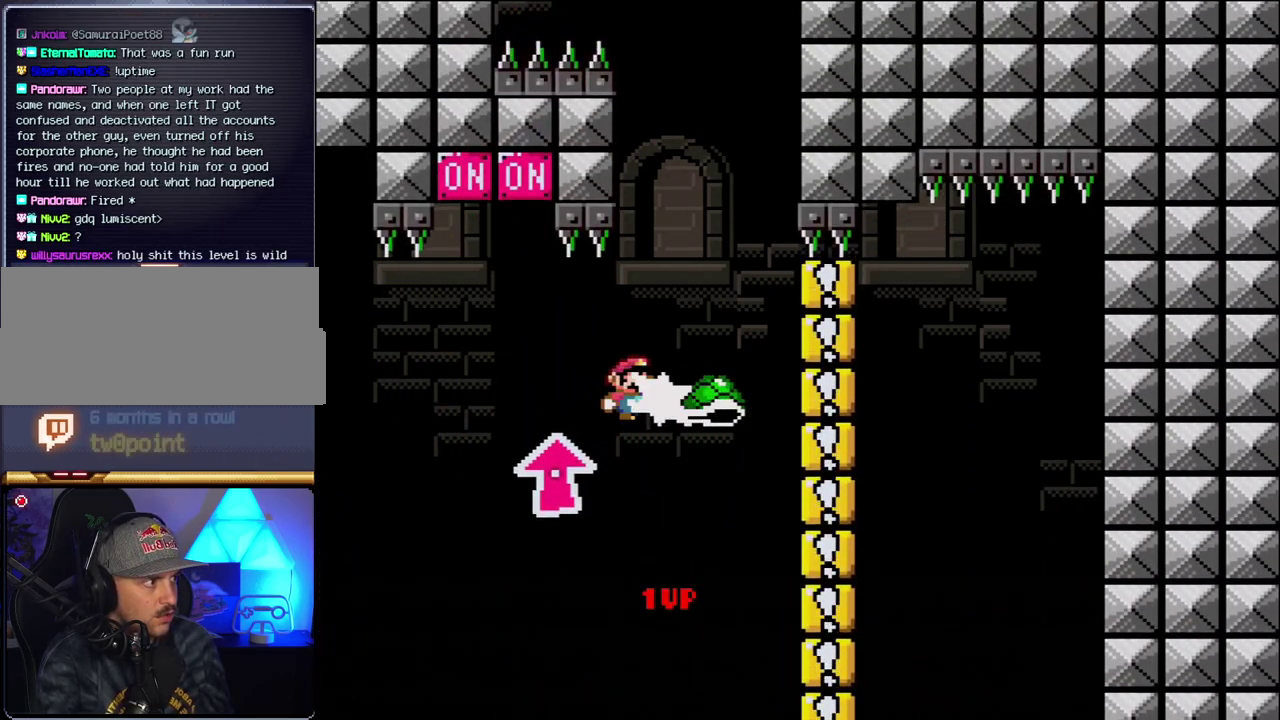
{"buttons": ["B", "Y", "DPAD_LEFT"], "events": [[100, "DPAD_RIGHT", "down"], [133, "Y", "down"], [250, "DPAD_RIGHT", "up"], [283, "DPAD_LEFT", "down"]]}
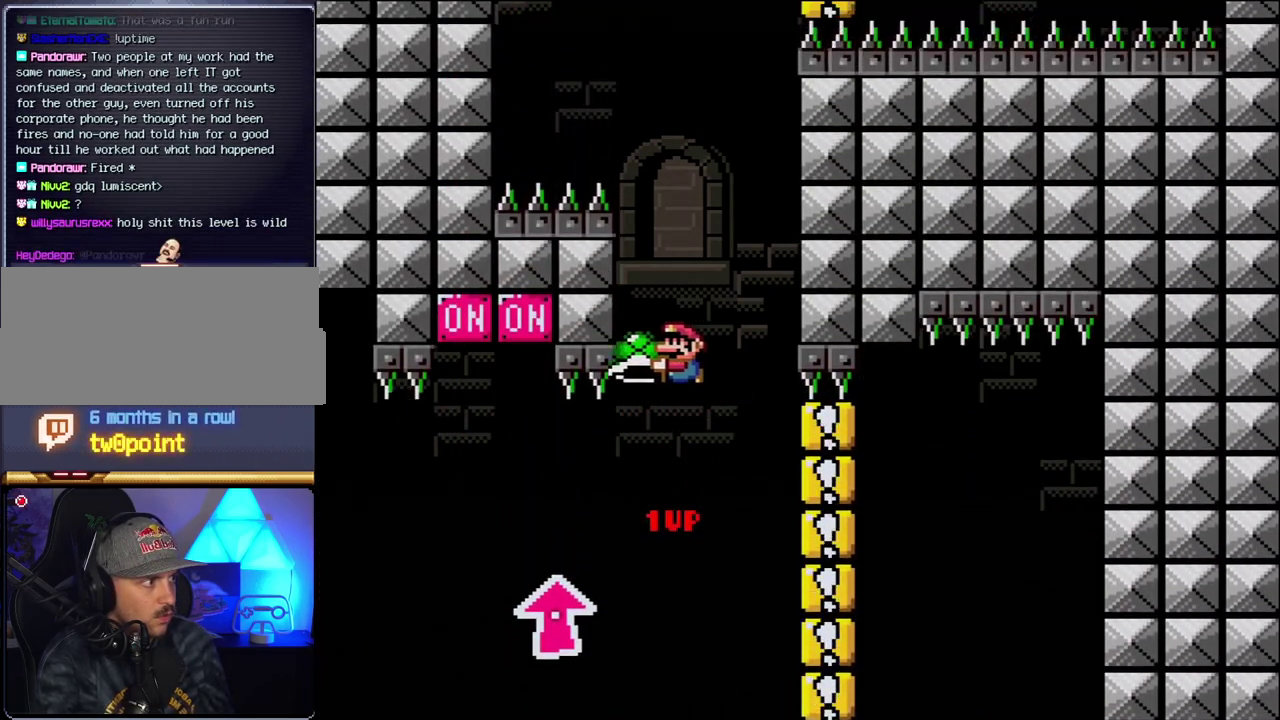
{"buttons": ["B", "Y", "DPAD_RIGHT"], "events": [[100, "DPAD_LEFT", "up"], [100, "DPAD_RIGHT", "down"], [217, "DPAD_RIGHT", "up"], [217, "Y", "up"], [350, "Y", "down"], [367, "DPAD_RIGHT", "down"]]}
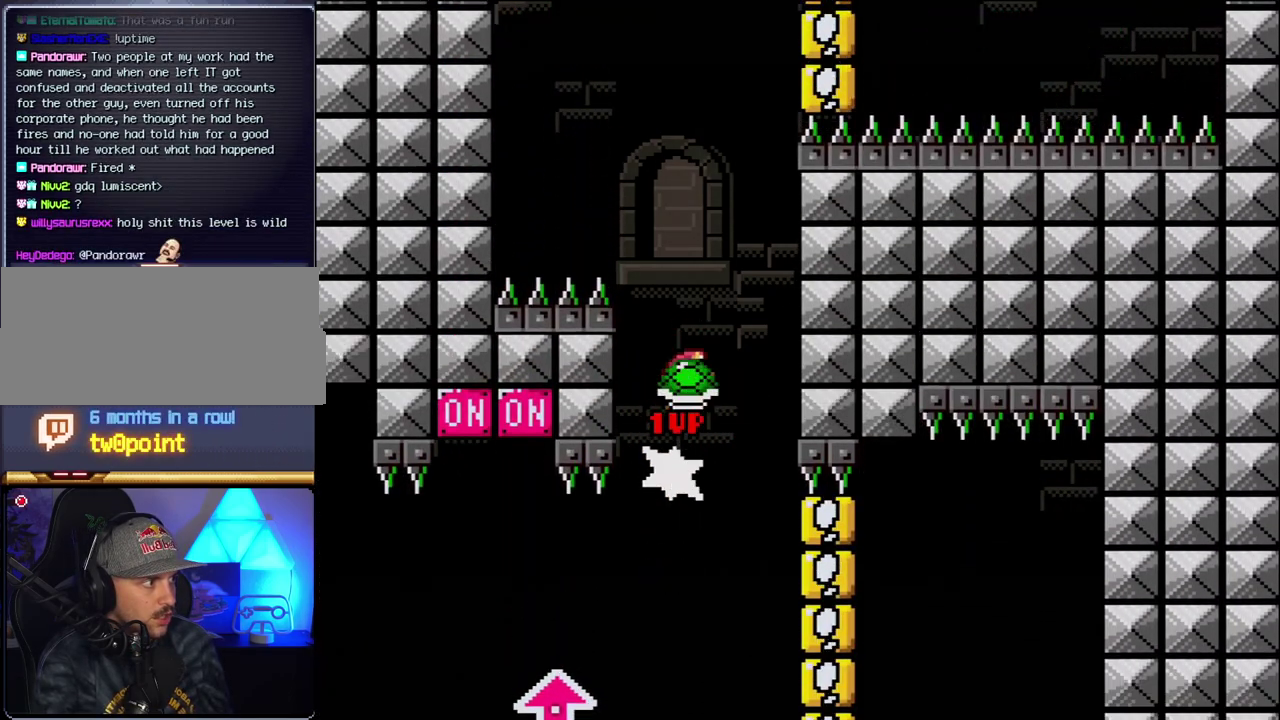
{"buttons": ["B", "Y"], "events": [[33, "DPAD_RIGHT", "up"], [67, "DPAD_LEFT", "down"], [217, "DPAD_LEFT", "up"], [350, "Y", "up"], [500, "Y", "down"]]}
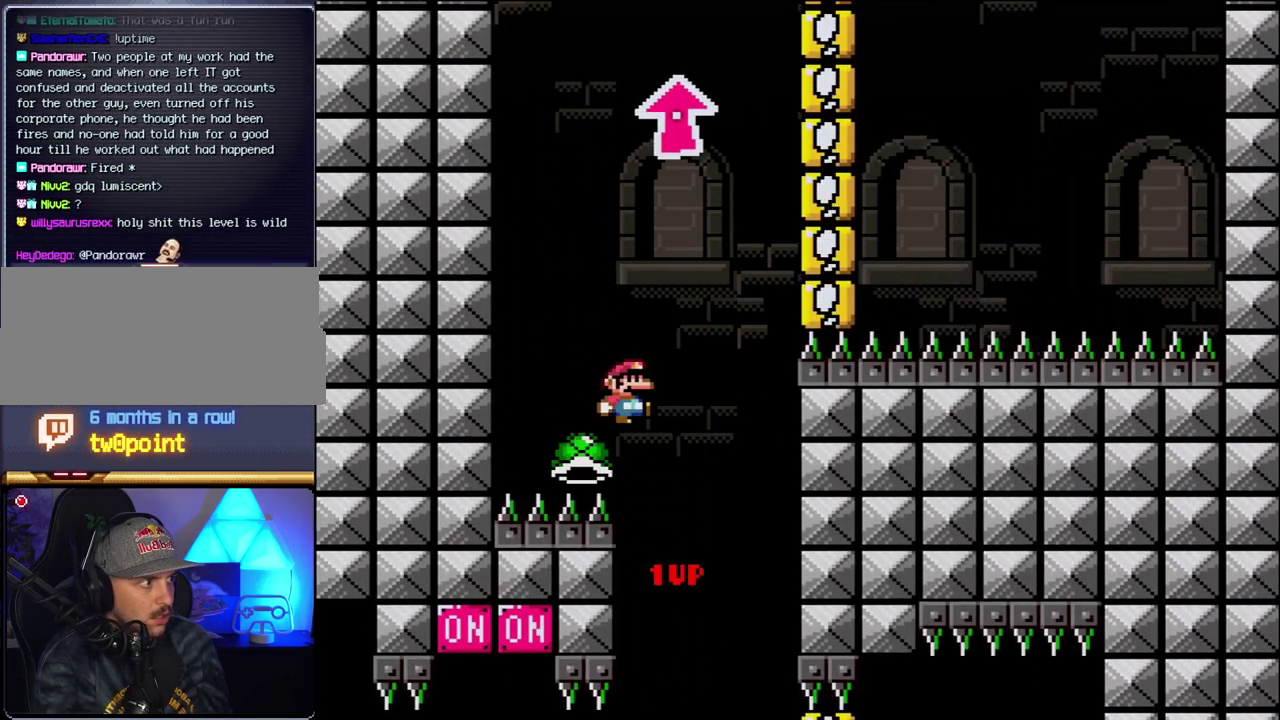
{"buttons": ["B", "Y"], "events": [[33, "DPAD_RIGHT", "down"], [283, "DPAD_RIGHT", "up"], [350, "DPAD_LEFT", "down"], [500, "DPAD_LEFT", "up"]]}
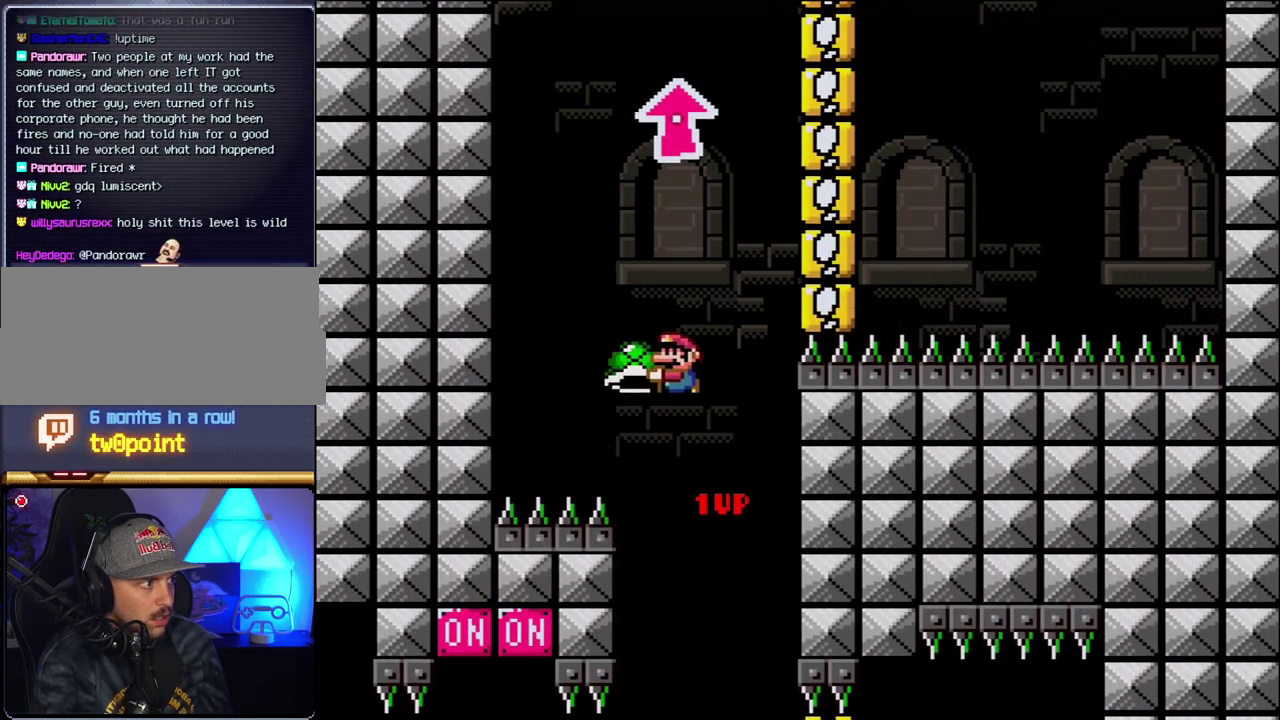
{"buttons": ["B", "Y", "DPAD_RIGHT"], "events": [[283, "Y", "up"], [333, "DPAD_RIGHT", "down"], [400, "Y", "down"]]}
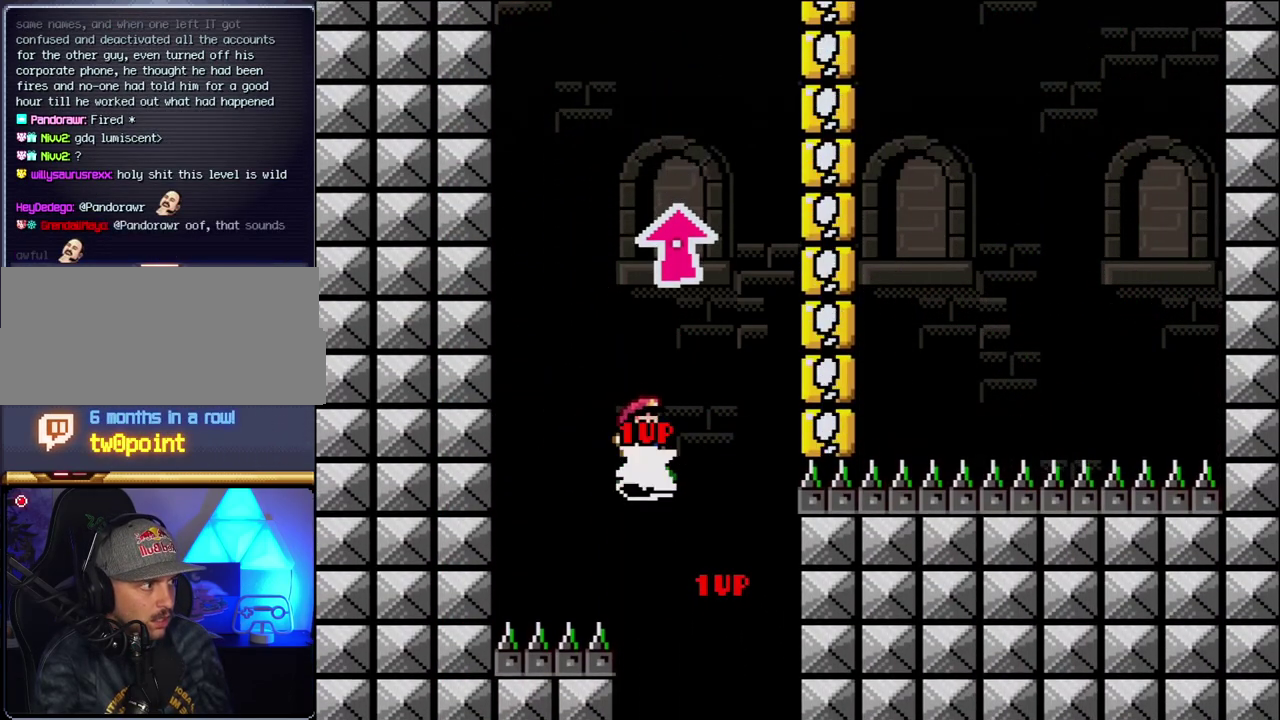
{"buttons": ["B", "Y"], "events": [[117, "DPAD_RIGHT", "up"], [217, "DPAD_LEFT", "down"], [350, "DPAD_LEFT", "up"]]}
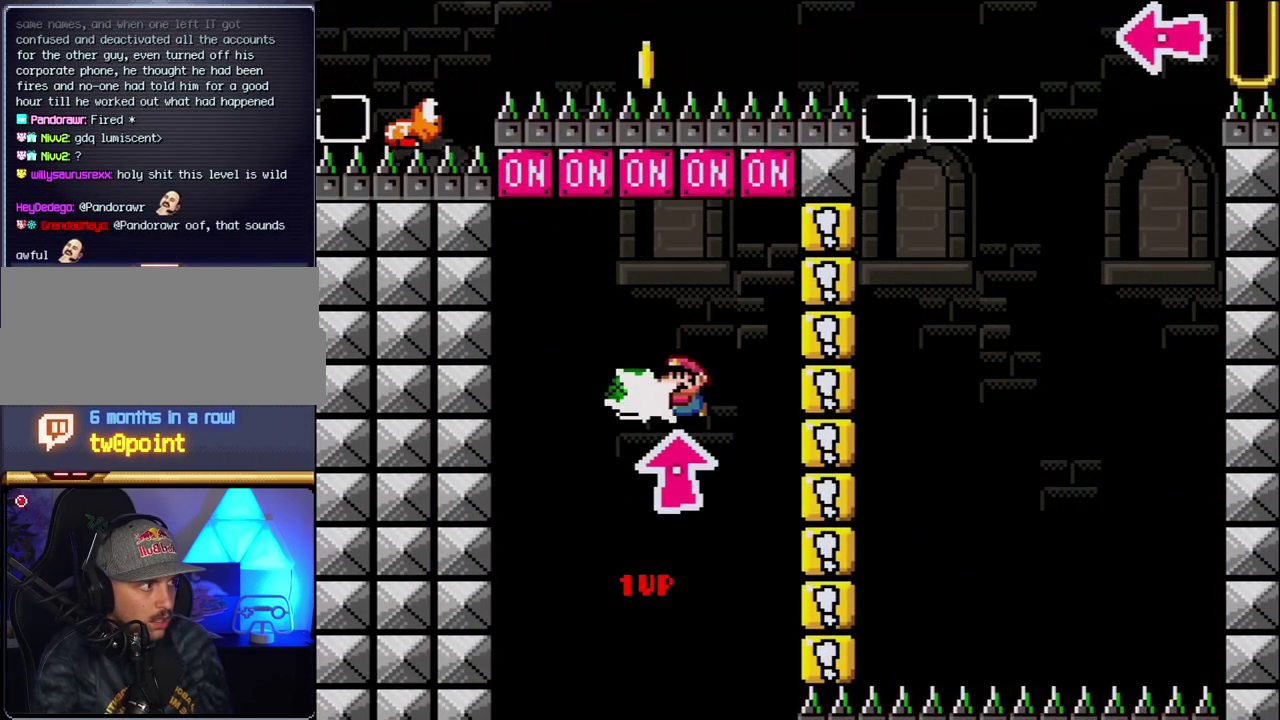
{"buttons": ["B", "DPAD_UP"], "events": [[33, "Y", "up"], [183, "Y", "down"], [283, "DPAD_UP", "down"], [400, "Y", "up"]]}
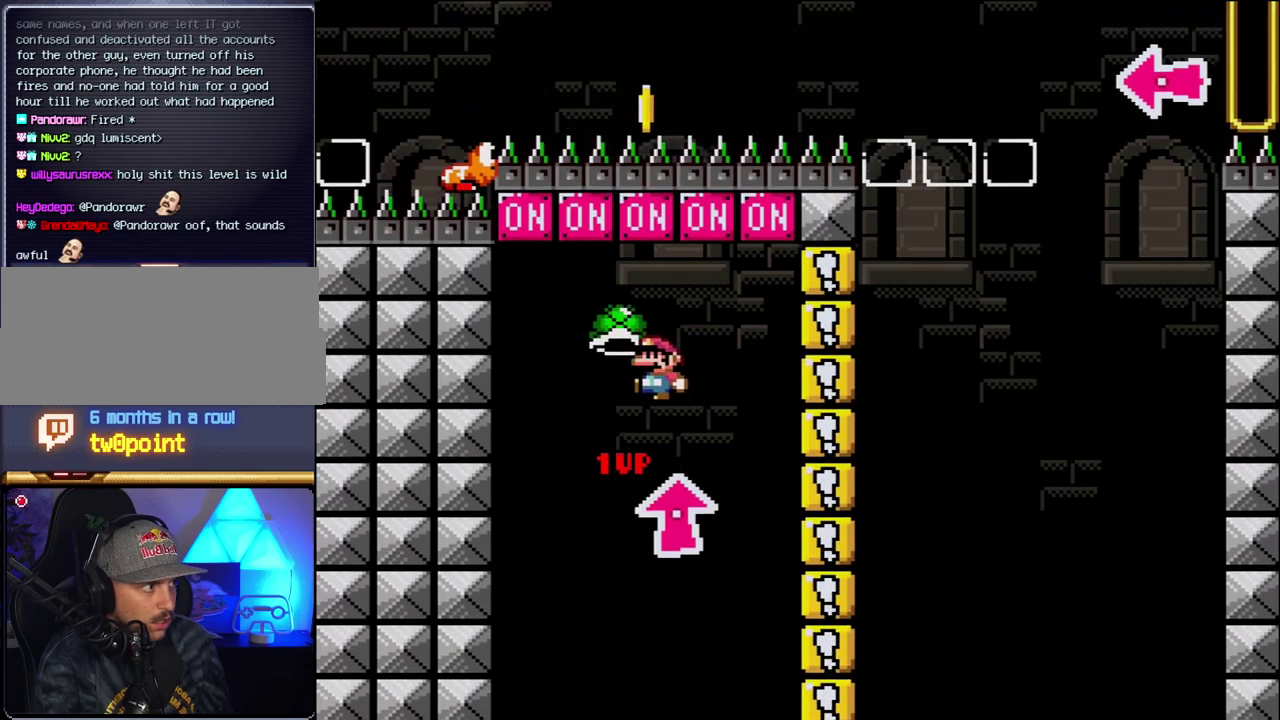
{"buttons": ["B", "Y", "DPAD_RIGHT"], "events": [[33, "B", "up"], [67, "DPAD_UP", "up"], [133, "DPAD_LEFT", "down"], [250, "DPAD_LEFT", "up"], [283, "DPAD_RIGHT", "down"], [367, "B", "down"], [467, "Y", "down"]]}
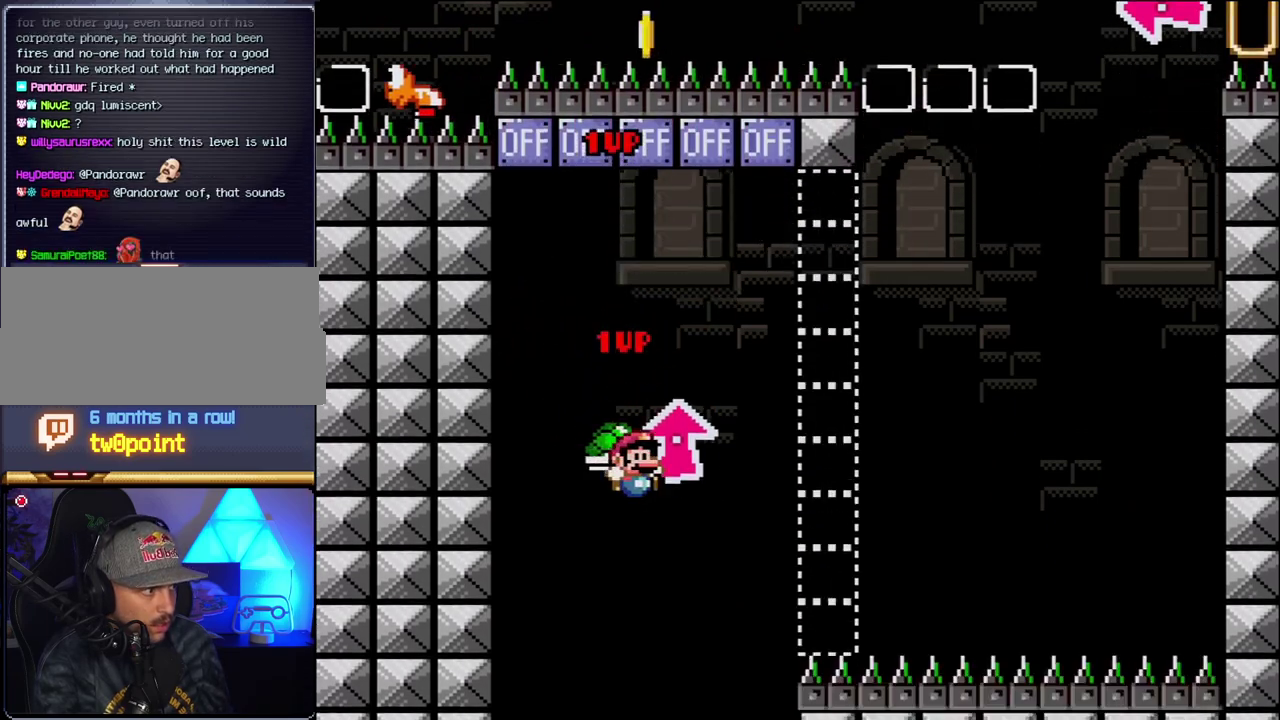
{"buttons": [], "events": [[217, "DPAD_RIGHT", "up"], [333, "Y", "up"], [400, "B", "up"]]}
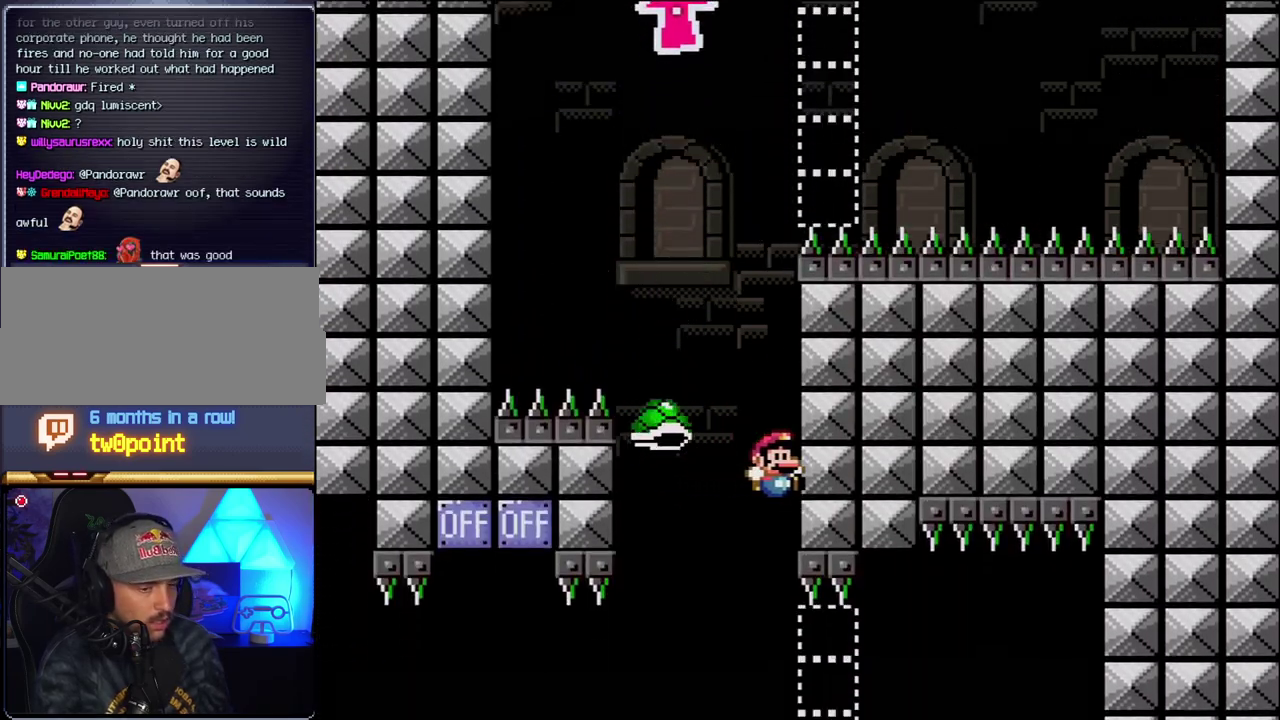
{"buttons": [], "events": []}
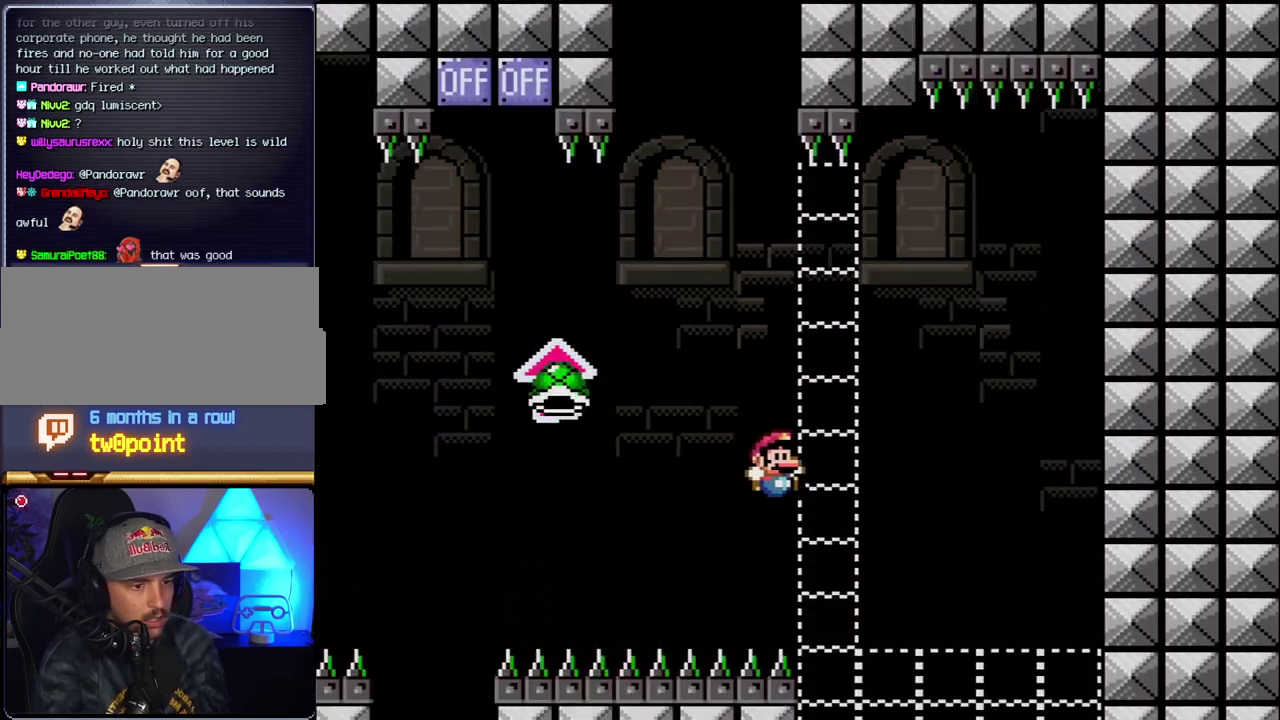
{"buttons": [], "events": []}
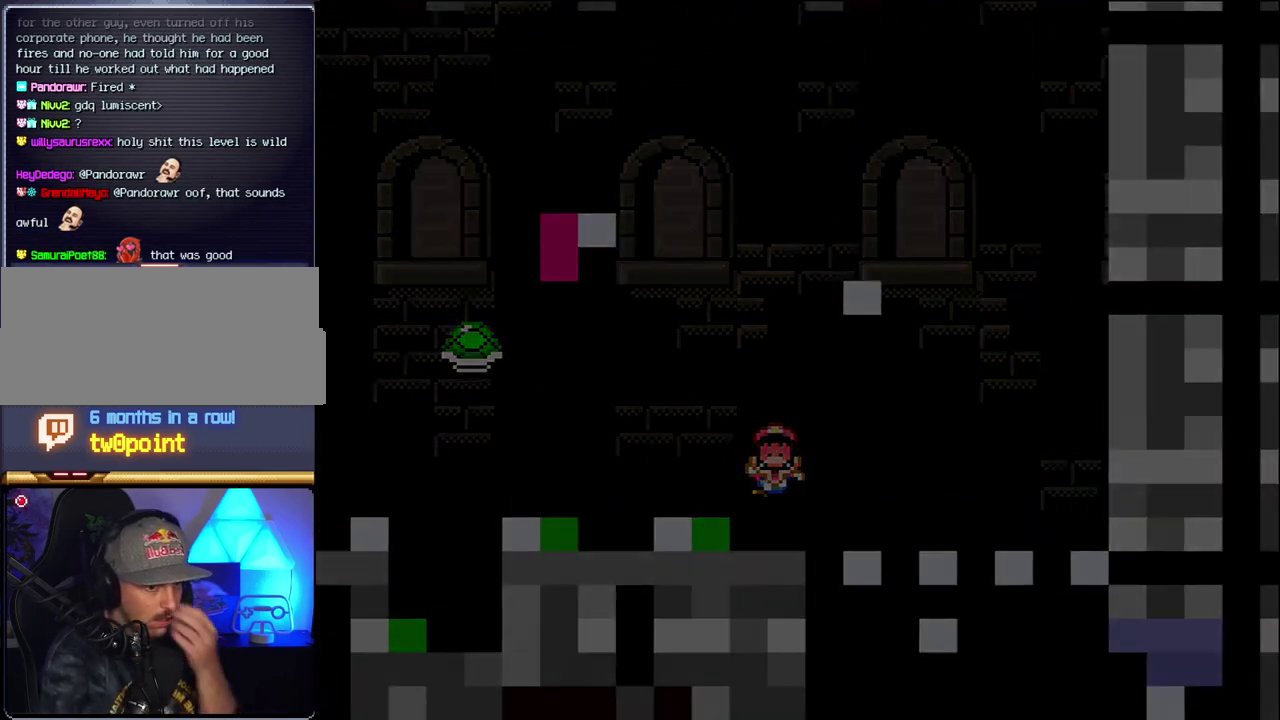
{"buttons": [], "events": []}
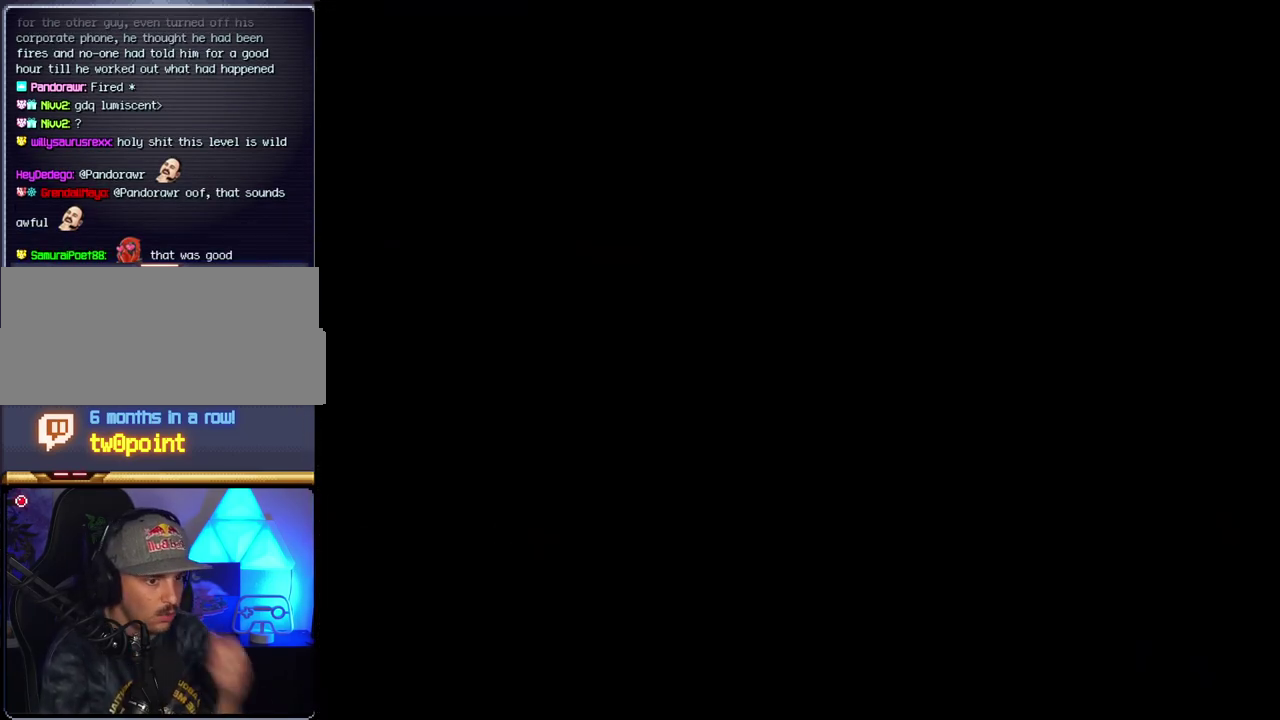
{"buttons": [], "events": []}
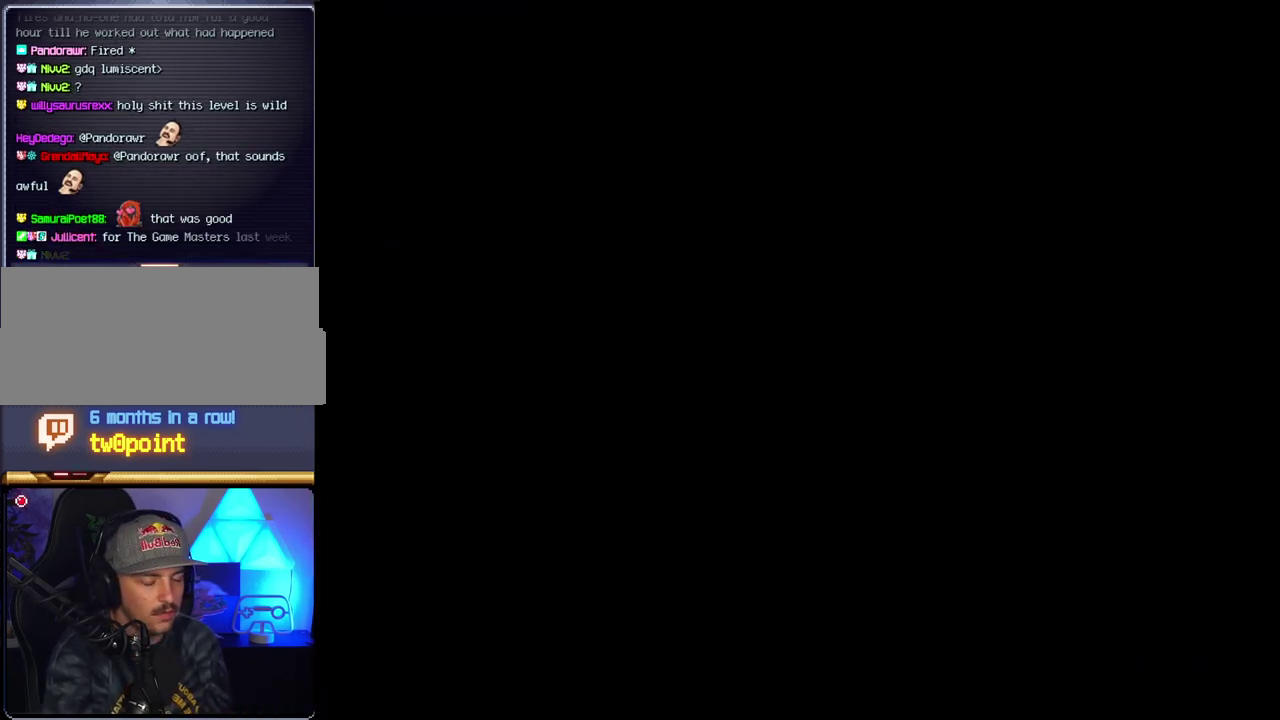
{"buttons": [], "events": []}
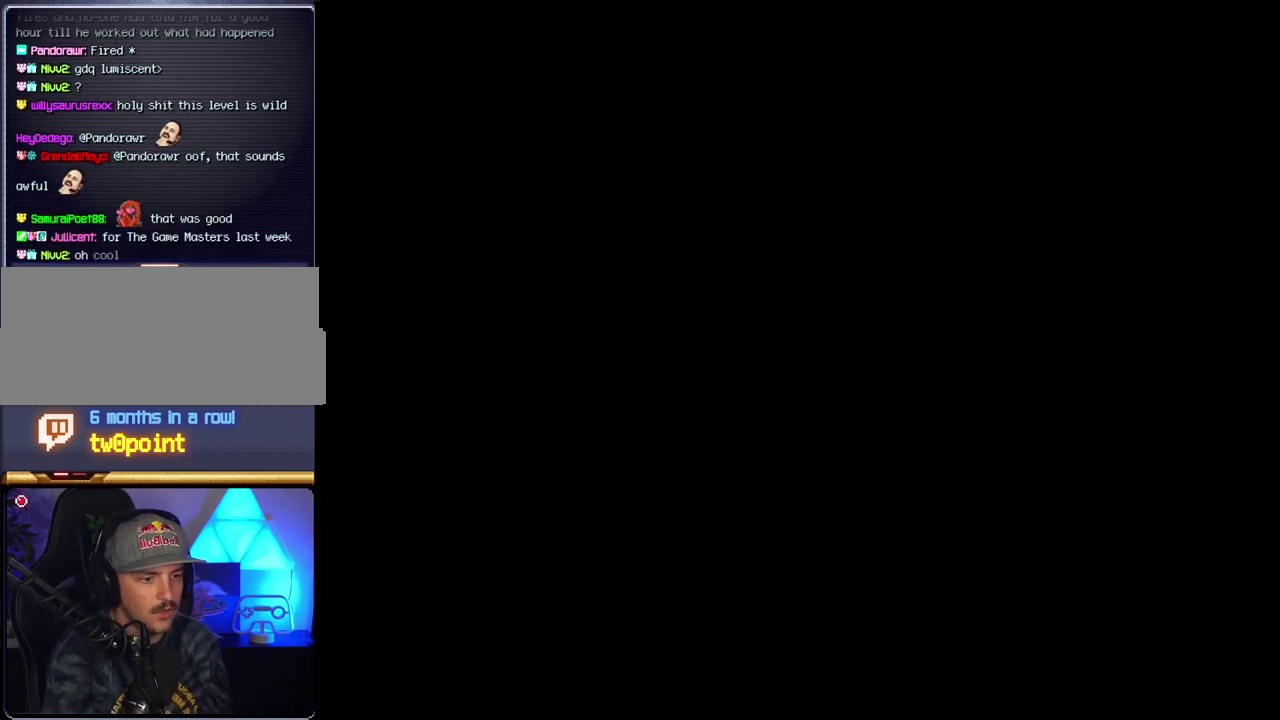
{"buttons": ["B", "DPAD_RIGHT"], "events": [[433, "B", "down"], [433, "DPAD_RIGHT", "down"]]}
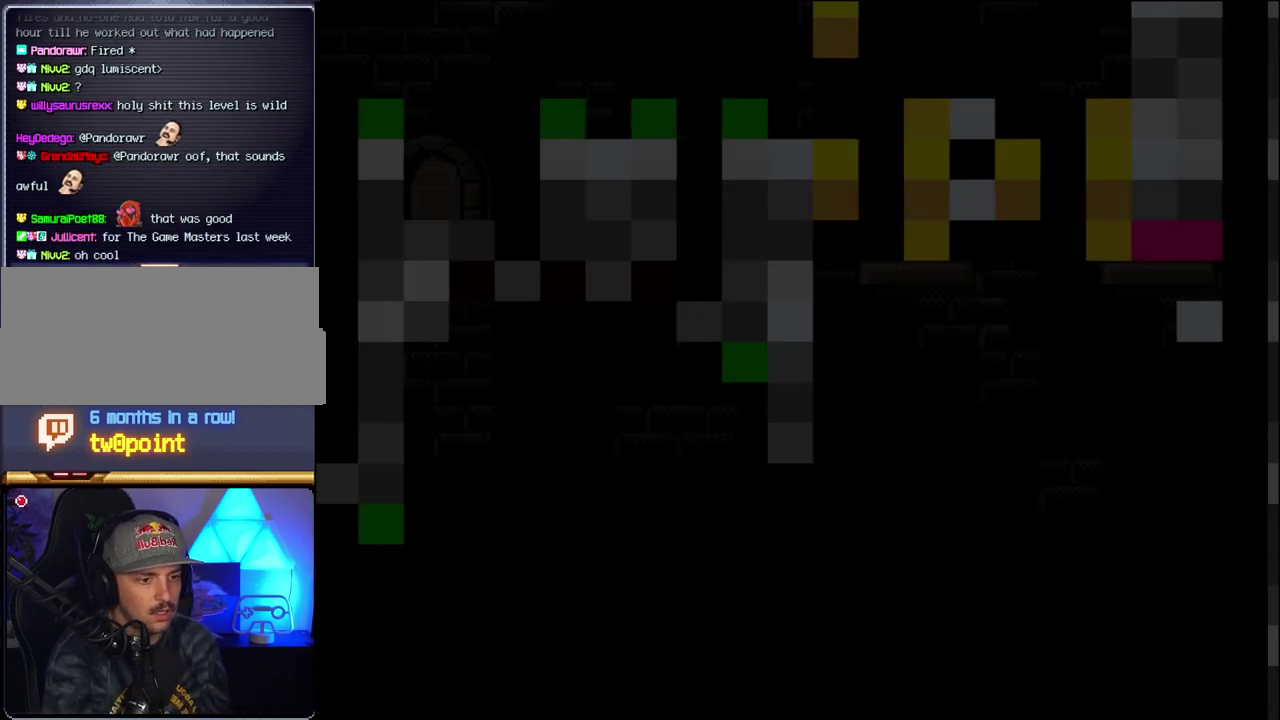
{"buttons": ["B", "Y", "DPAD_RIGHT"], "events": [[433, "Y", "down"]]}
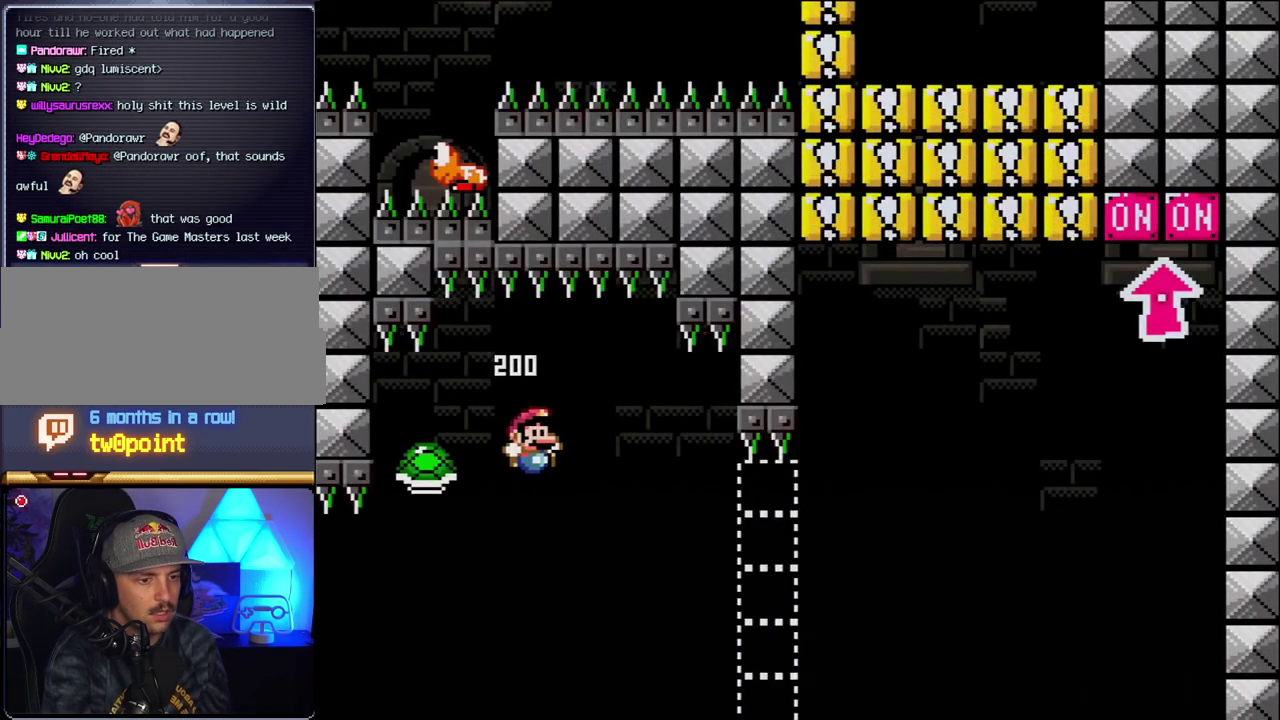
{"buttons": ["B", "Y", "DPAD_RIGHT"], "events": []}
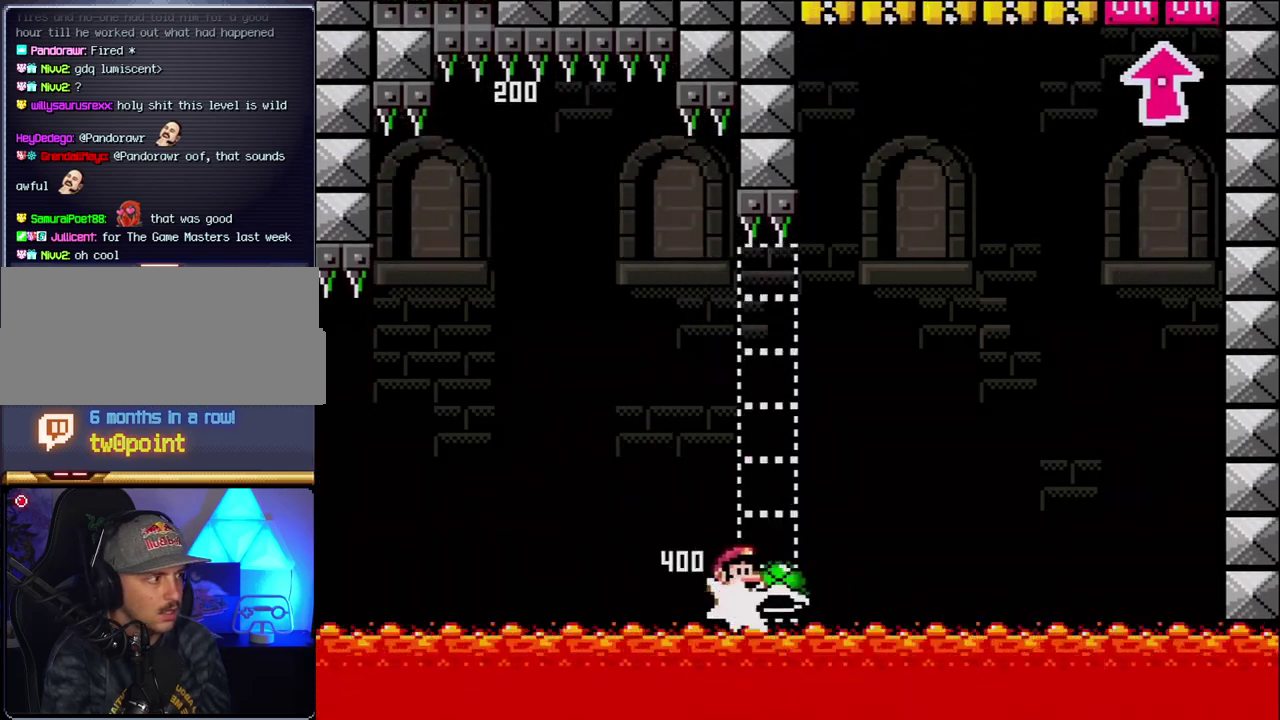
{"buttons": ["B", "DPAD_RIGHT"], "events": [[500, "Y", "up"]]}
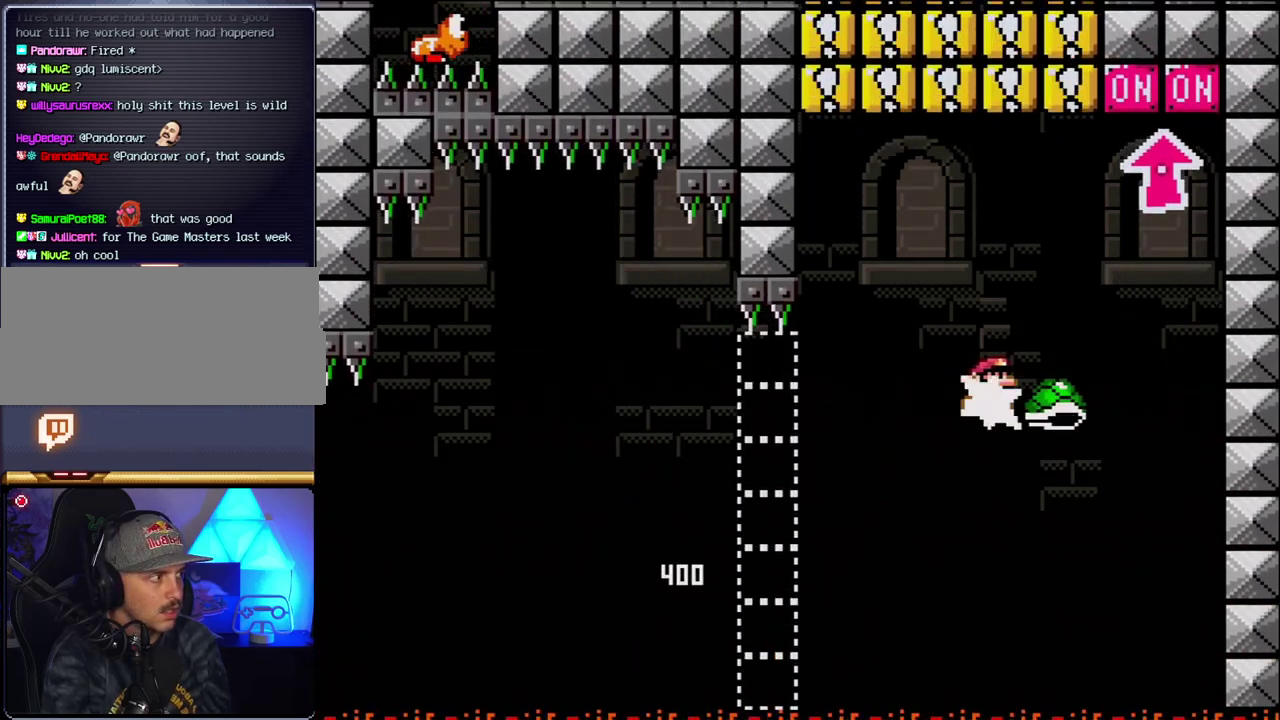
{"buttons": ["B", "Y", "DPAD_UP", "DPAD_RIGHT"], "events": [[117, "Y", "down"], [150, "DPAD_RIGHT", "up"], [183, "DPAD_LEFT", "down"], [350, "DPAD_LEFT", "up"], [367, "DPAD_RIGHT", "down"], [433, "DPAD_UP", "down"]]}
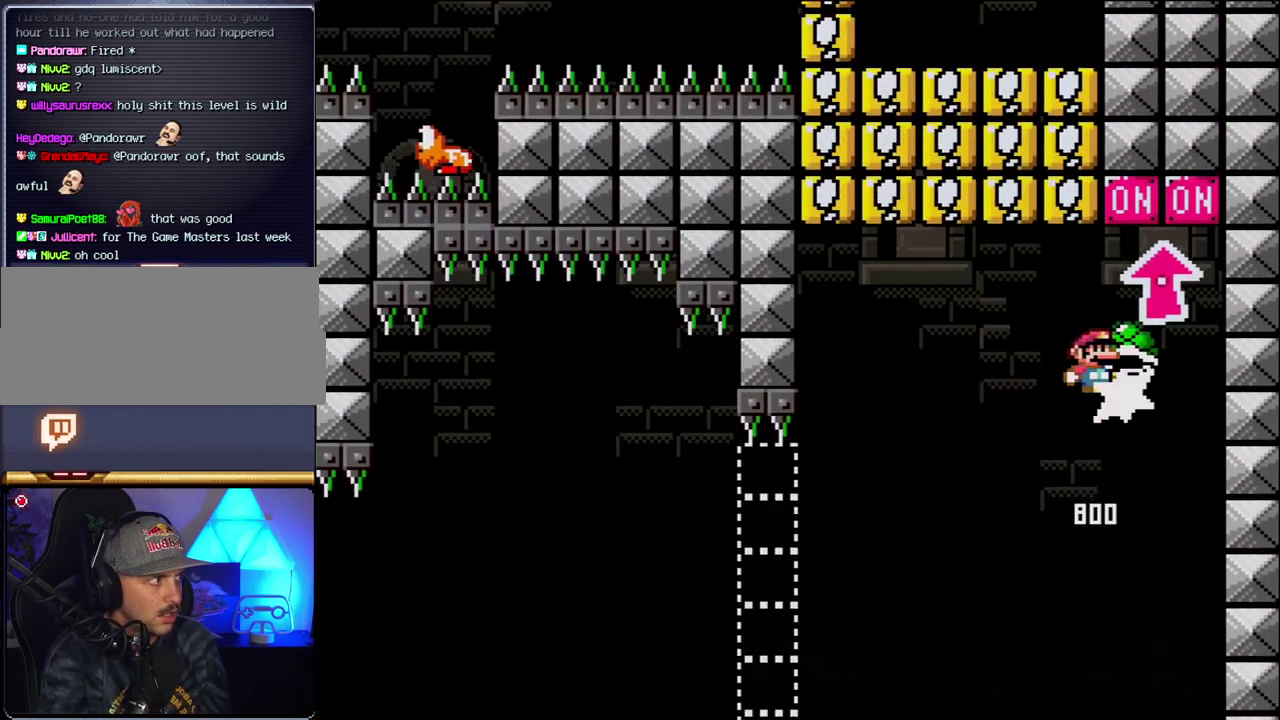
{"buttons": ["B", "Y", "DPAD_LEFT"], "events": [[33, "DPAD_RIGHT", "up"], [33, "Y", "up"], [150, "DPAD_LEFT", "down"], [150, "DPAD_UP", "up"], [183, "B", "up"], [433, "B", "down"], [433, "Y", "down"]]}
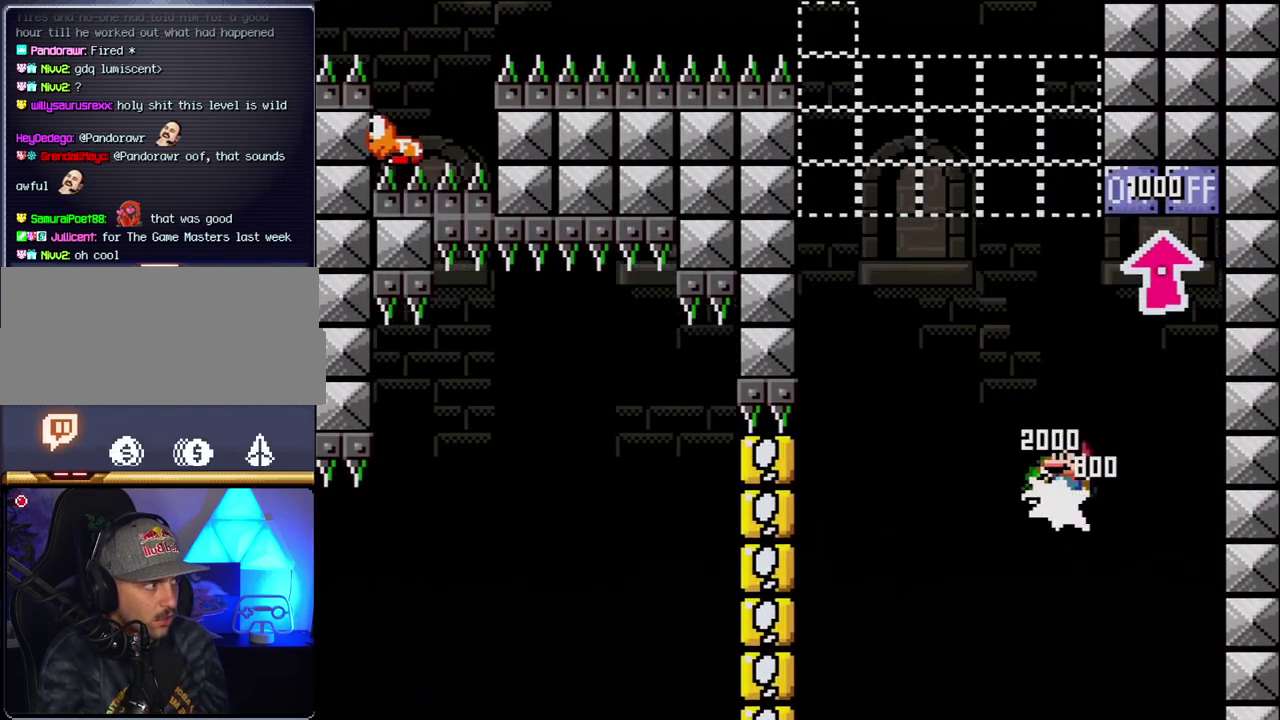
{"buttons": ["B", "Y"], "events": [[100, "DPAD_LEFT", "up"], [100, "DPAD_RIGHT", "down"], [283, "DPAD_RIGHT", "up"], [317, "DPAD_LEFT", "down"], [433, "DPAD_LEFT", "up"]]}
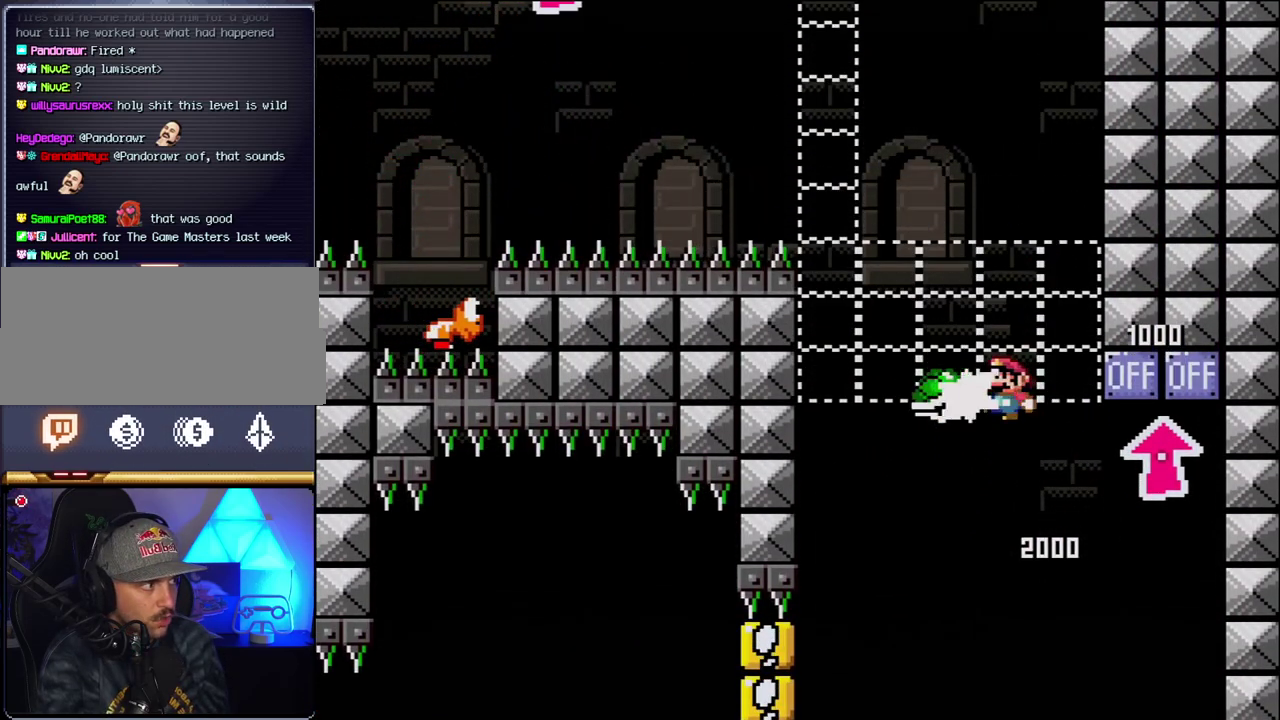
{"buttons": ["B", "Y", "DPAD_RIGHT"], "events": [[33, "Y", "up"], [67, "DPAD_LEFT", "down"], [150, "Y", "down"], [367, "DPAD_LEFT", "up"], [433, "DPAD_RIGHT", "down"]]}
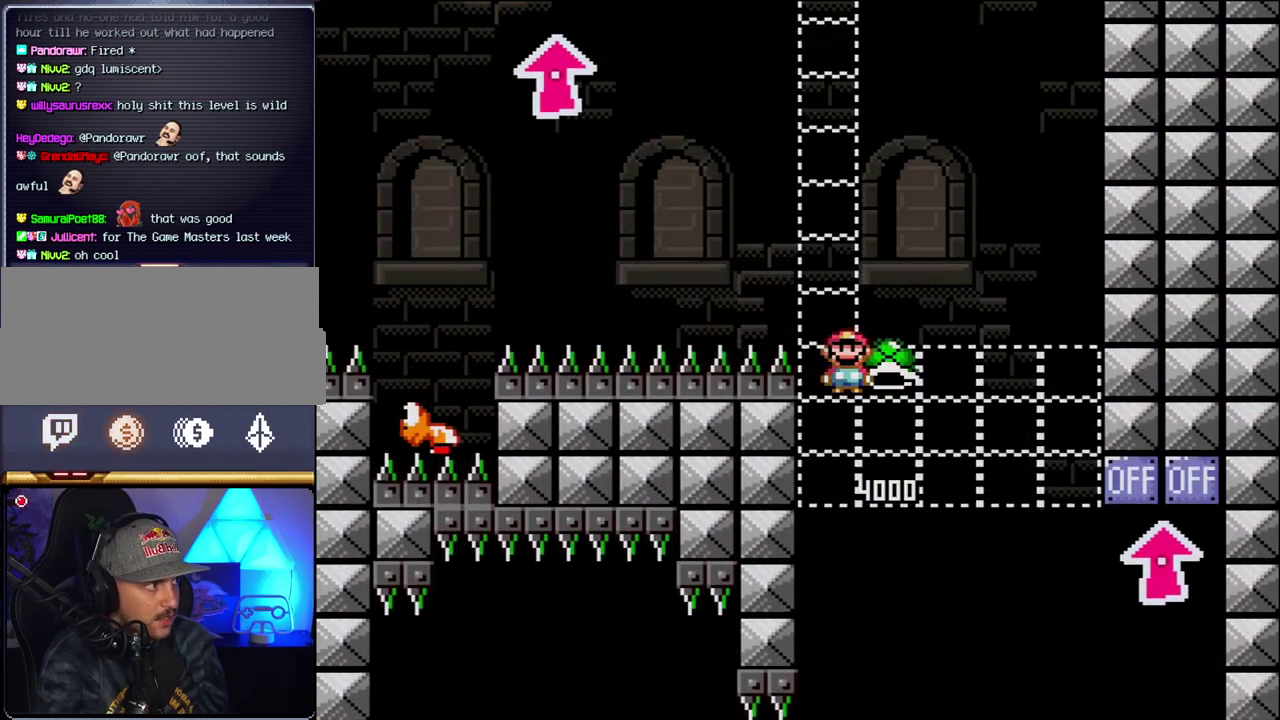
{"buttons": ["B", "Y", "DPAD_LEFT"], "events": [[150, "DPAD_RIGHT", "up"], [283, "Y", "up"], [400, "Y", "down"], [500, "DPAD_LEFT", "down"]]}
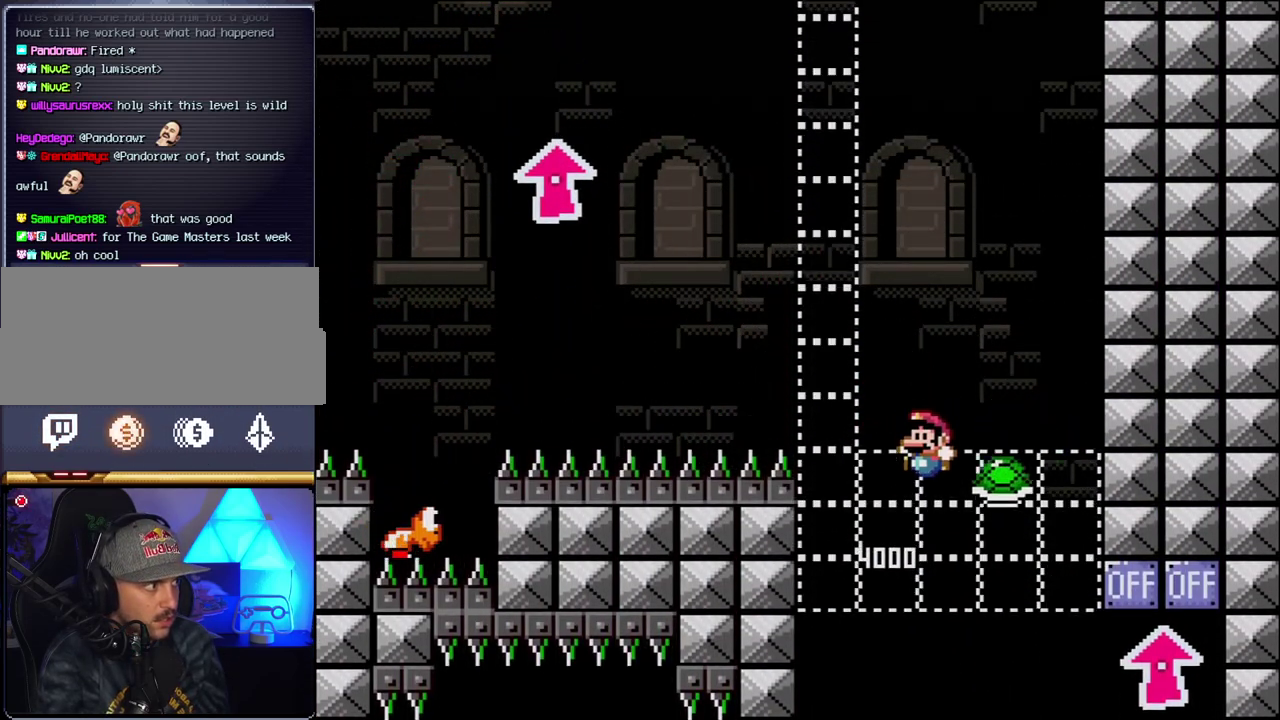
{"buttons": ["B", "Y"], "events": [[283, "DPAD_LEFT", "up"], [317, "DPAD_RIGHT", "down"], [500, "DPAD_RIGHT", "up"]]}
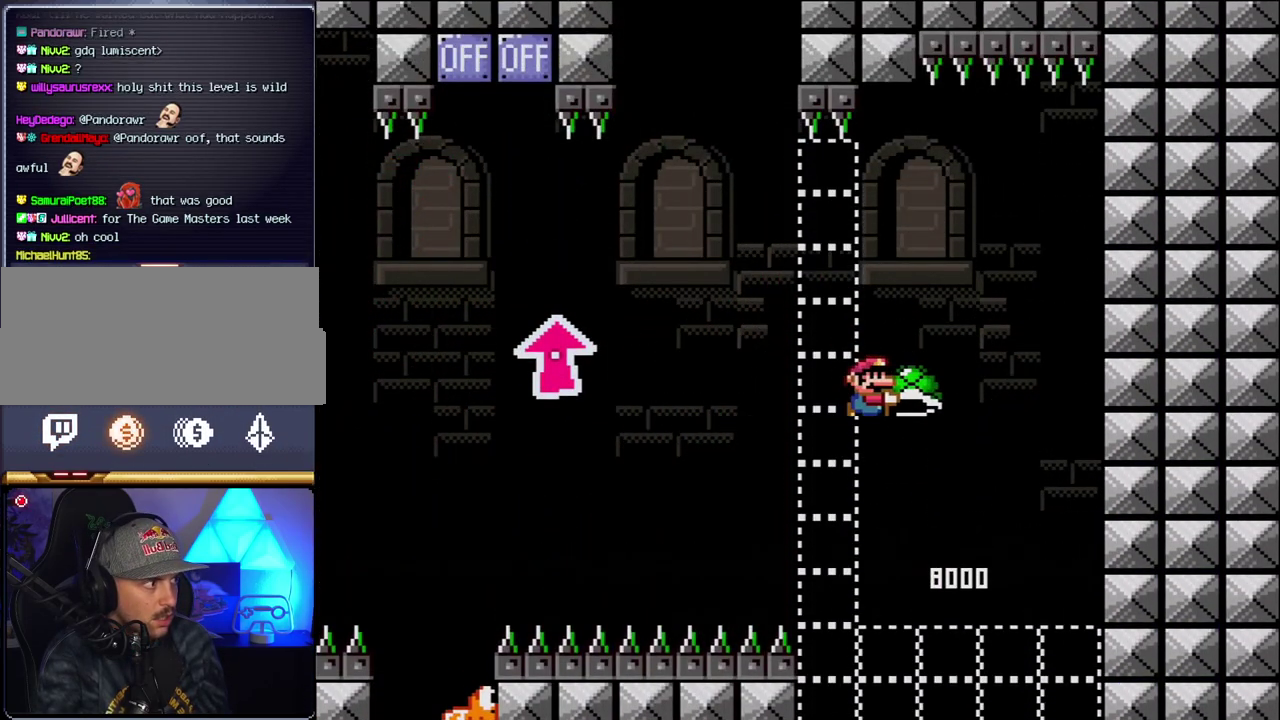
{"buttons": ["B", "Y", "DPAD_LEFT"], "events": [[67, "Y", "up"], [217, "Y", "down"], [250, "DPAD_LEFT", "down"]]}
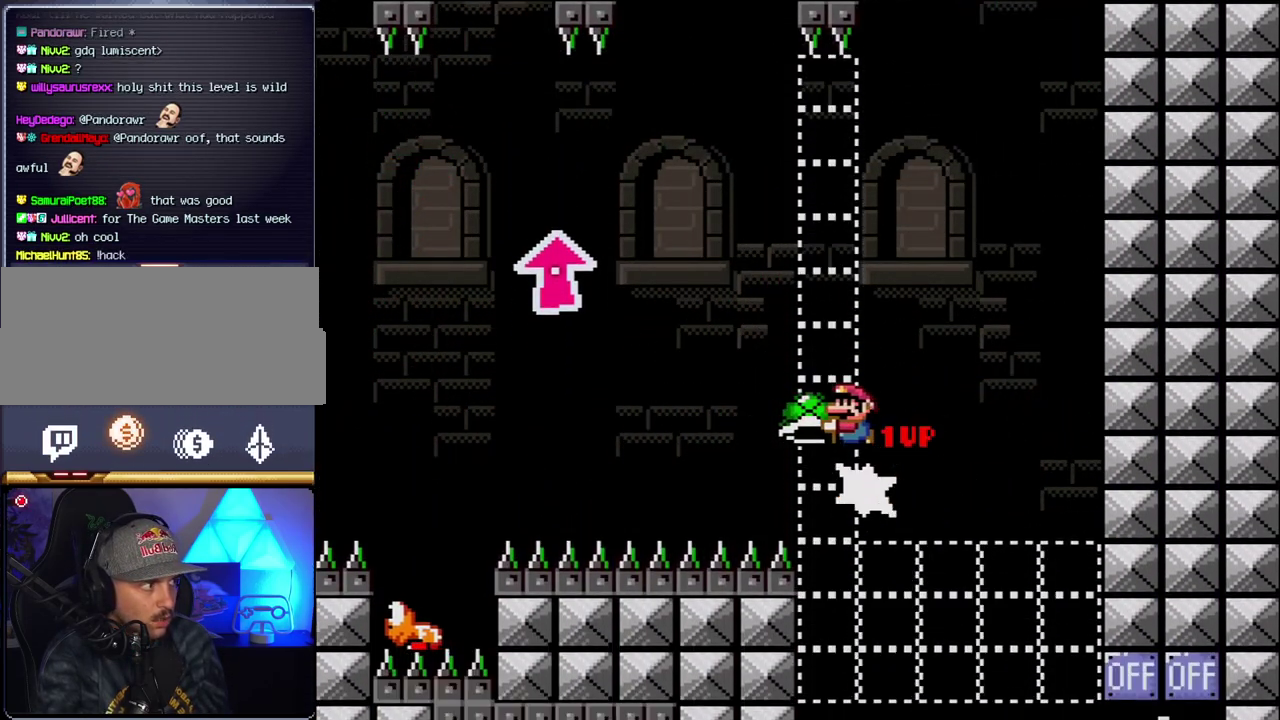
{"buttons": ["B", "Y", "DPAD_UP", "DPAD_LEFT"], "events": [[100, "DPAD_UP", "down"]]}